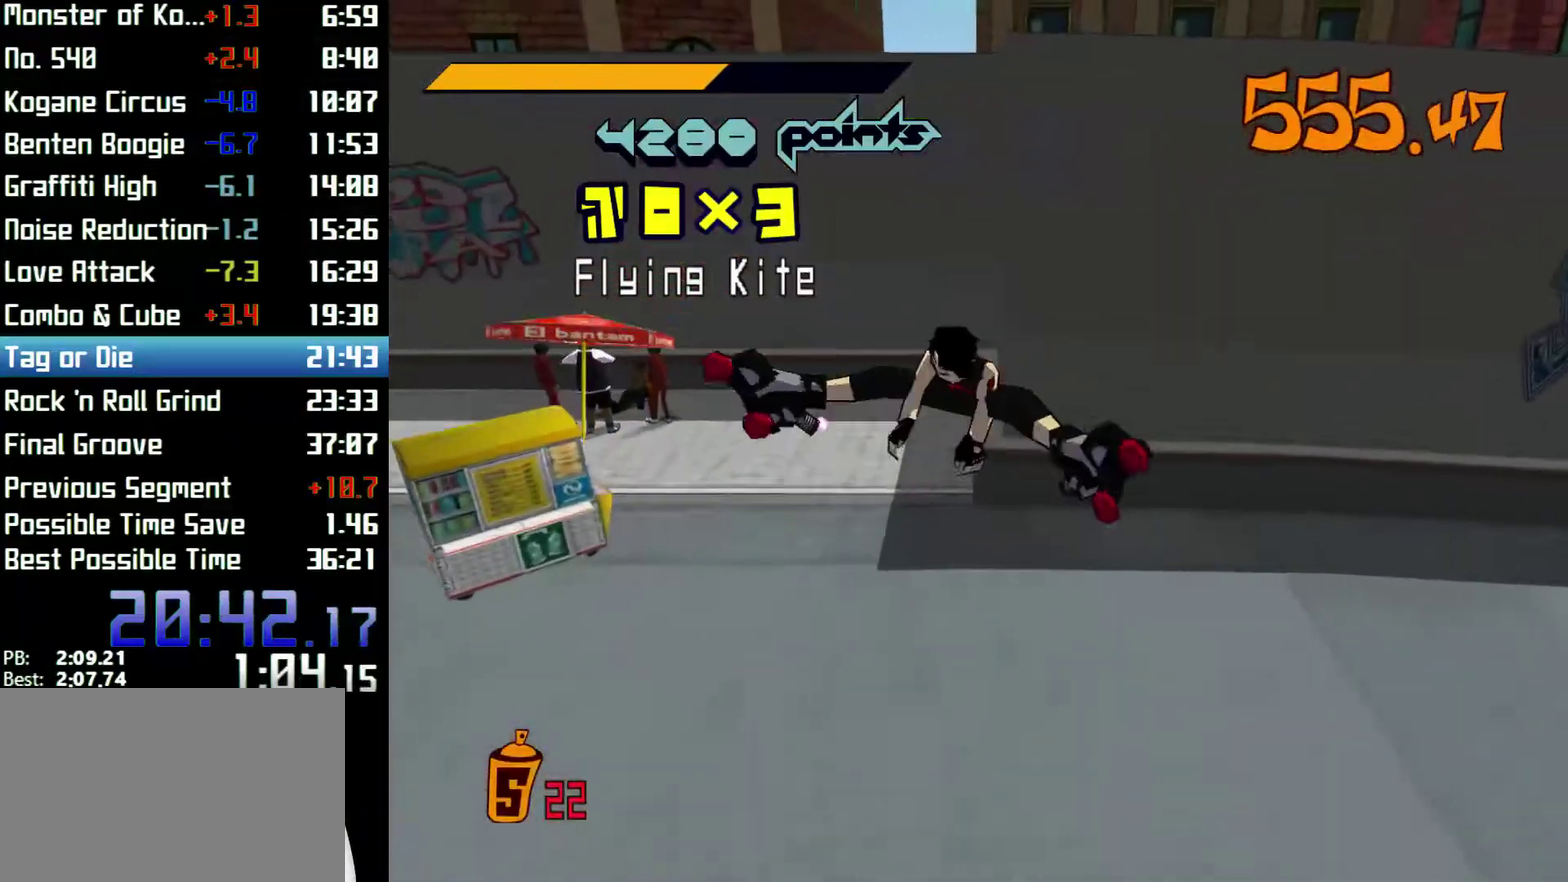
Gameplay with a controller (Xbox layout); each line is a JSON object with the inputs held at the frame after it. "events" lists button and stick changes between this image and that frame as [ms after this image, input, new state], when the widget could be followed in between. Not read: L1 L3 R1 R3.
{"buttons": ["R2"], "left_stick": "up", "right_stick": "center"}
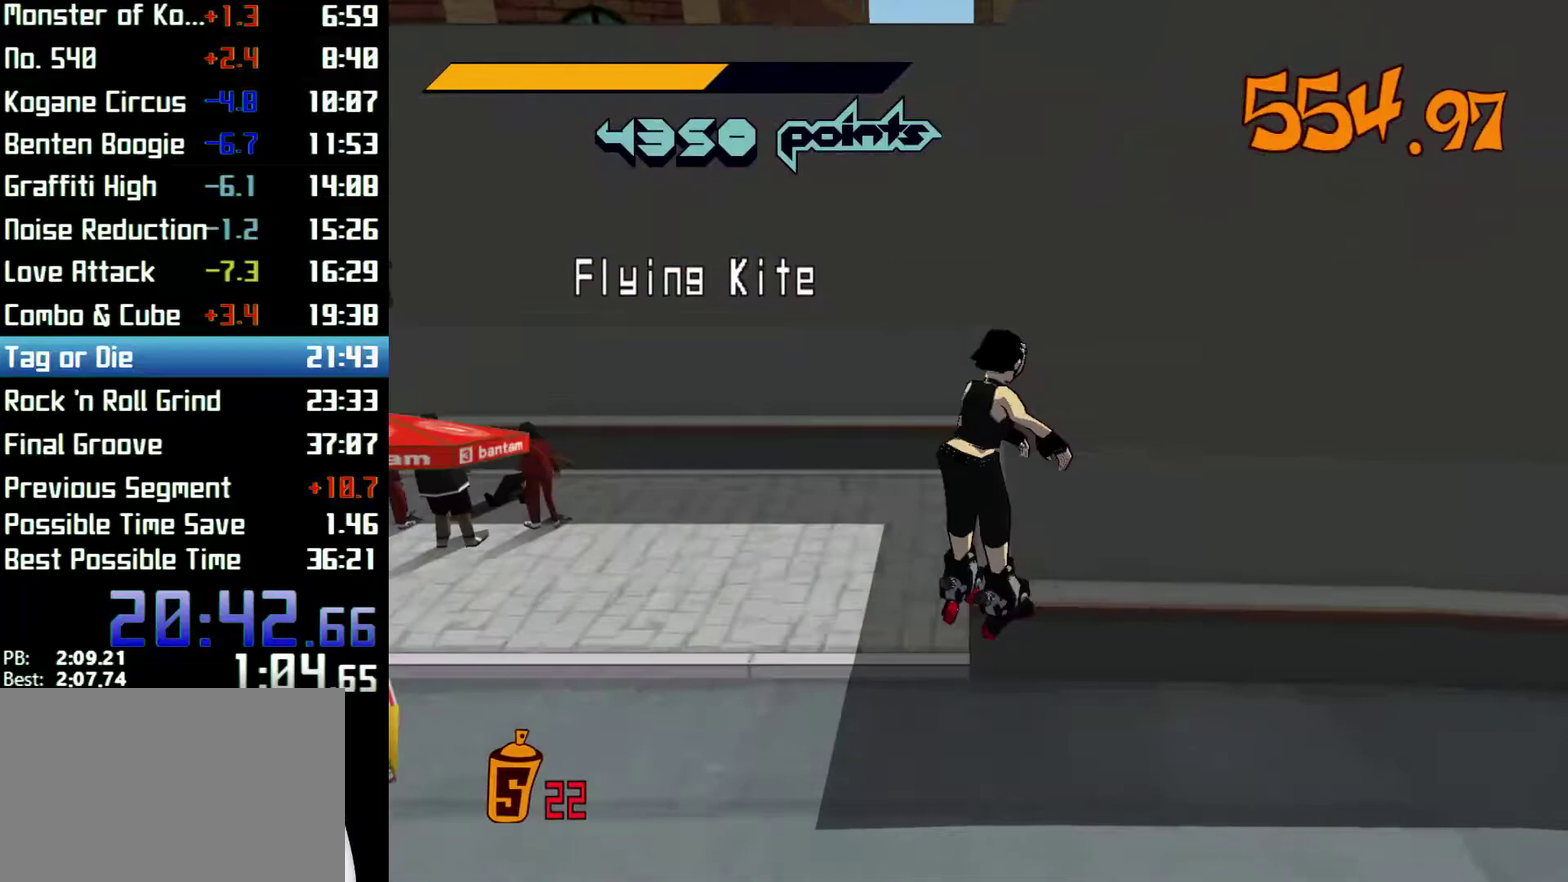
{"buttons": ["R2"], "left_stick": "left", "right_stick": "center", "events": [[467, "left_stick", "left"]]}
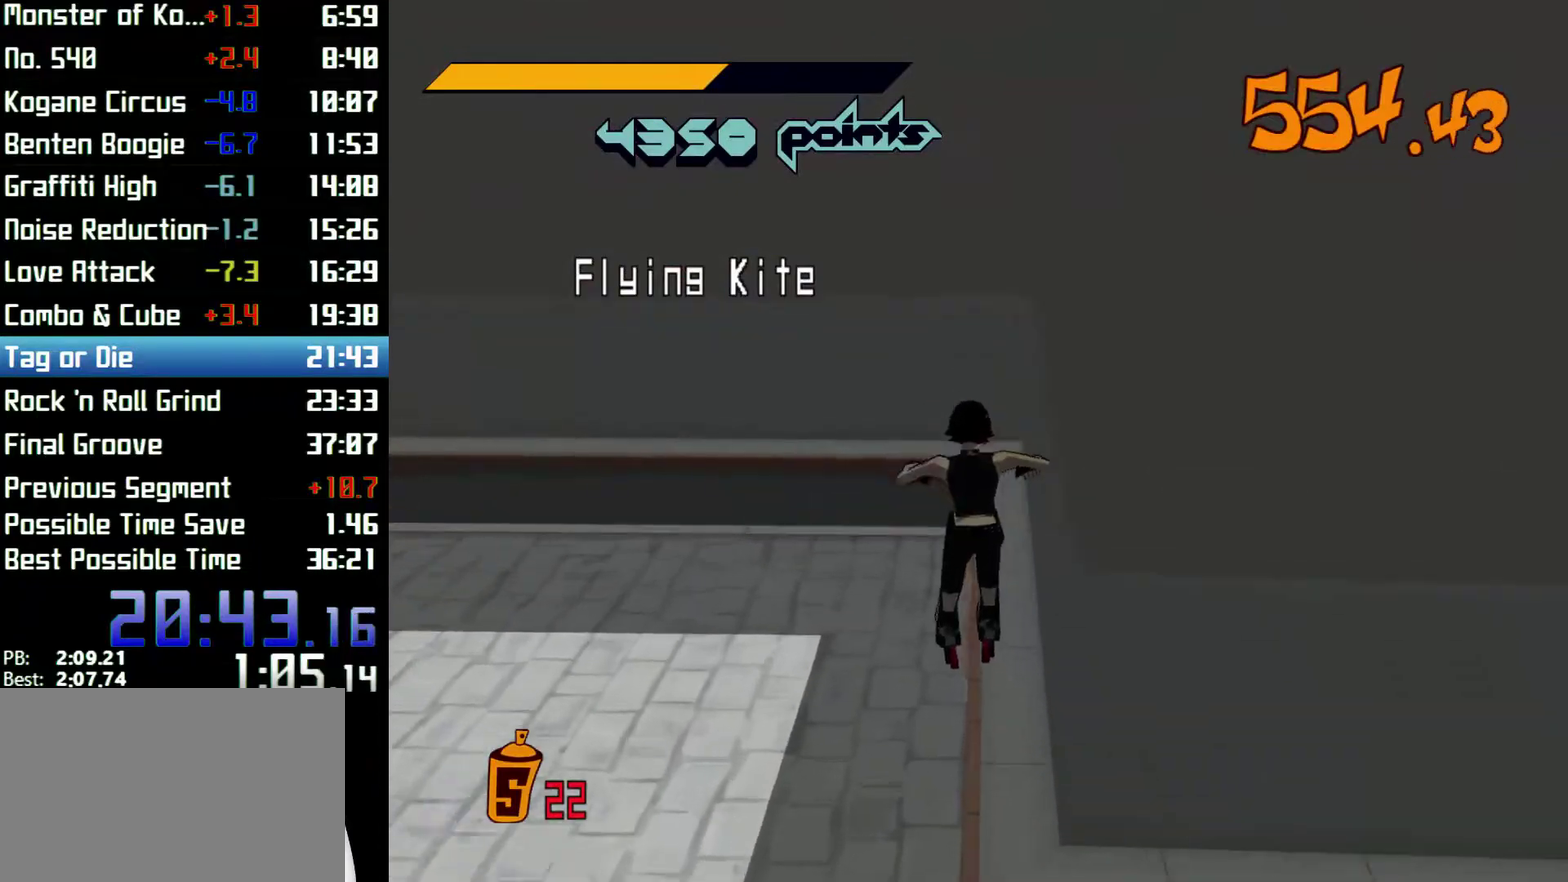
{"buttons": ["A", "R2"], "left_stick": "down-left", "right_stick": "center", "events": [[67, "left_stick", "down-left"], [200, "A", "down"]]}
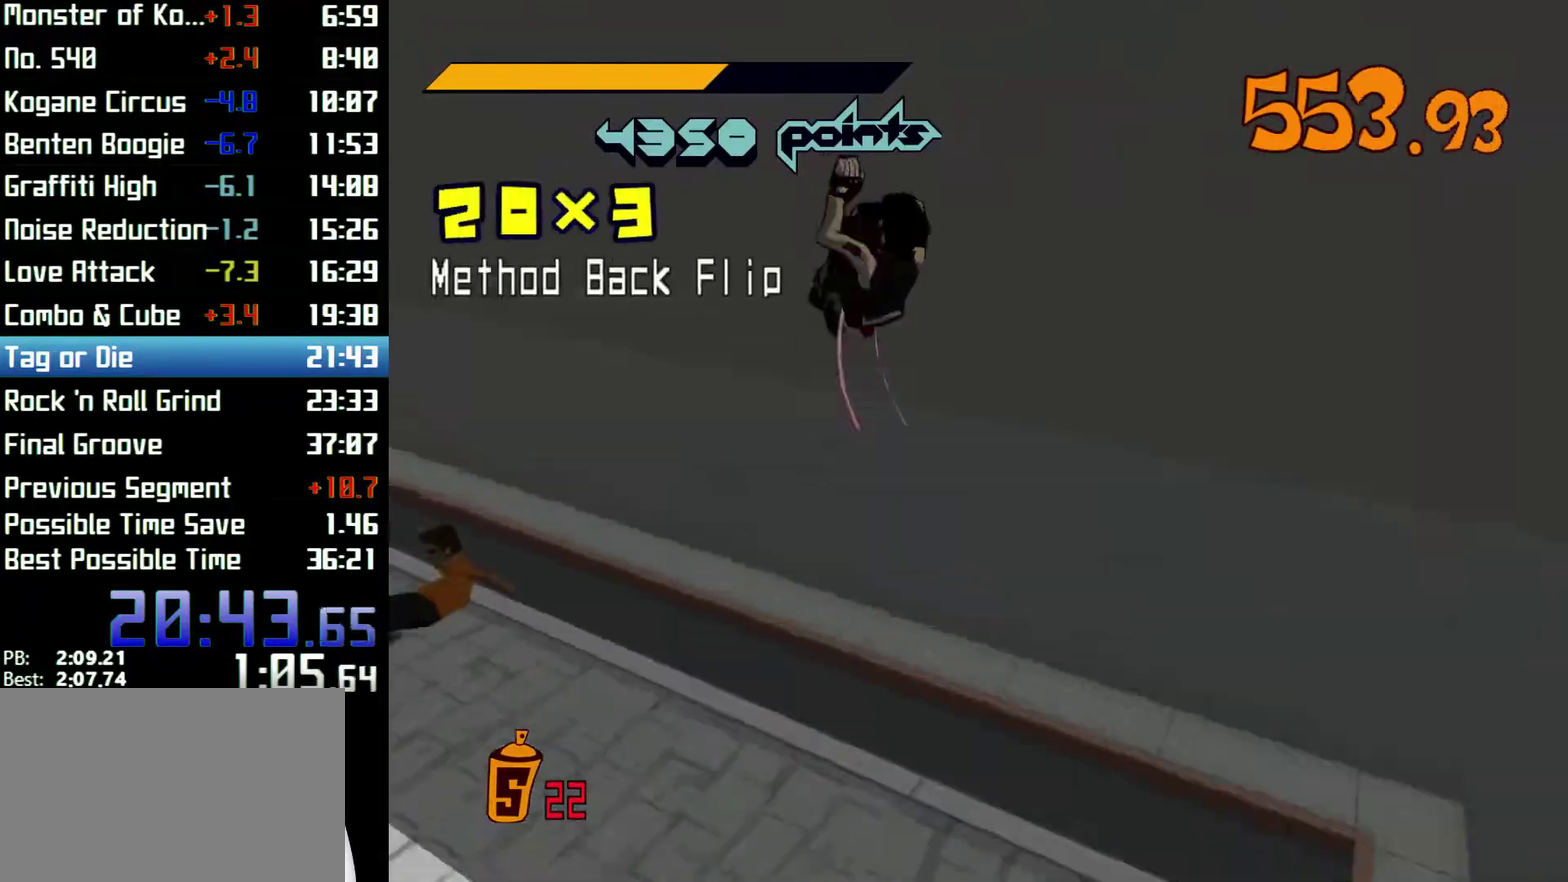
{"buttons": ["A", "R2"], "left_stick": "left", "right_stick": "center", "events": [[300, "left_stick", "left"], [333, "A", "up"], [500, "A", "down"]]}
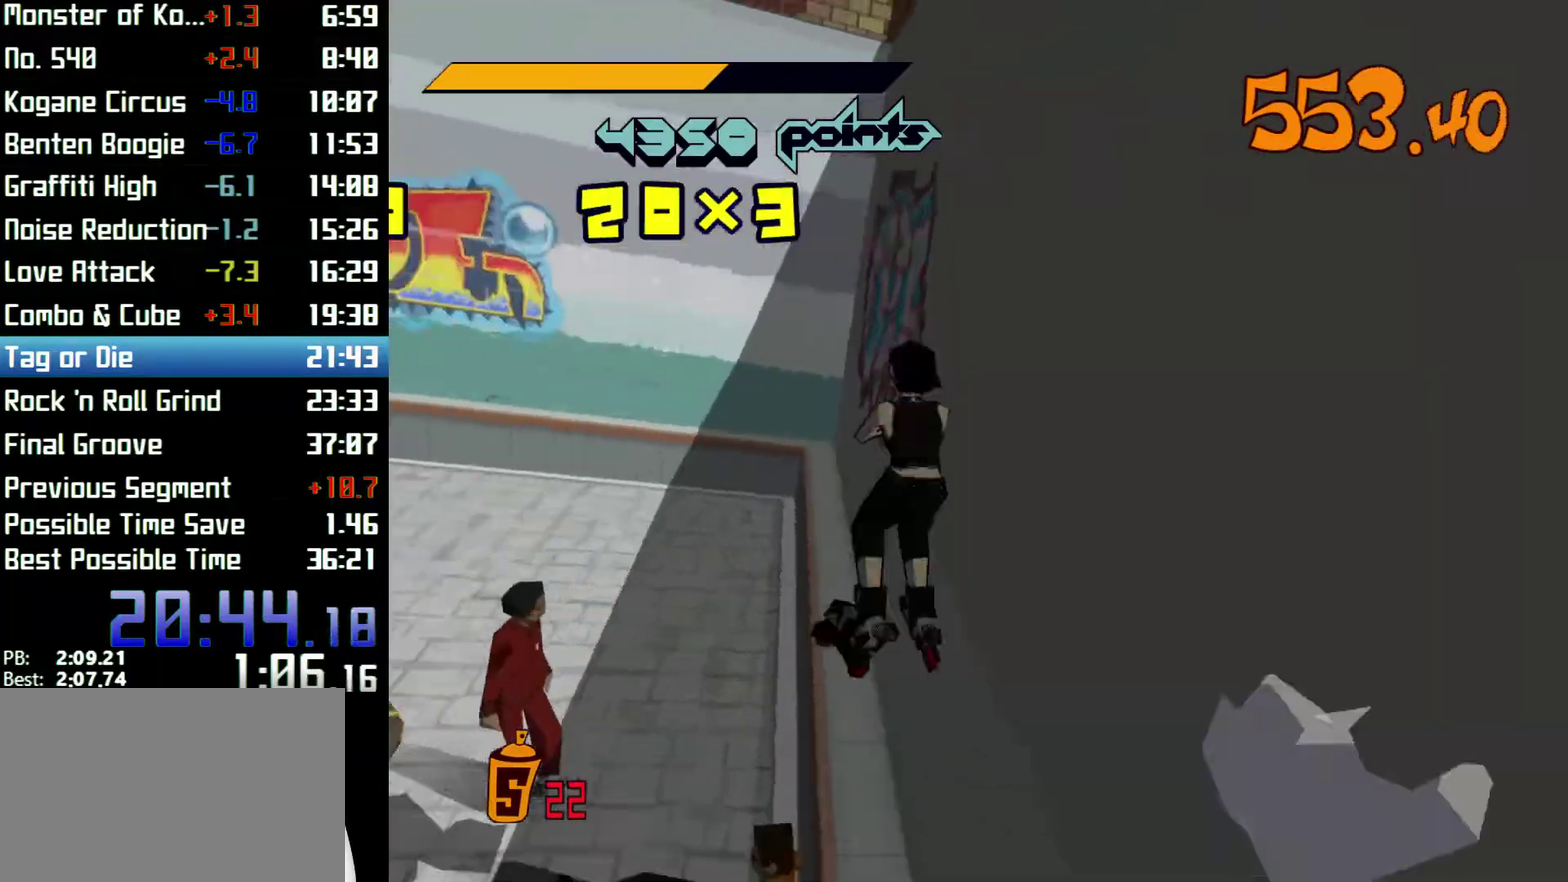
{"buttons": ["A", "R2"], "left_stick": "up", "right_stick": "center", "events": [[400, "left_stick", "up"]]}
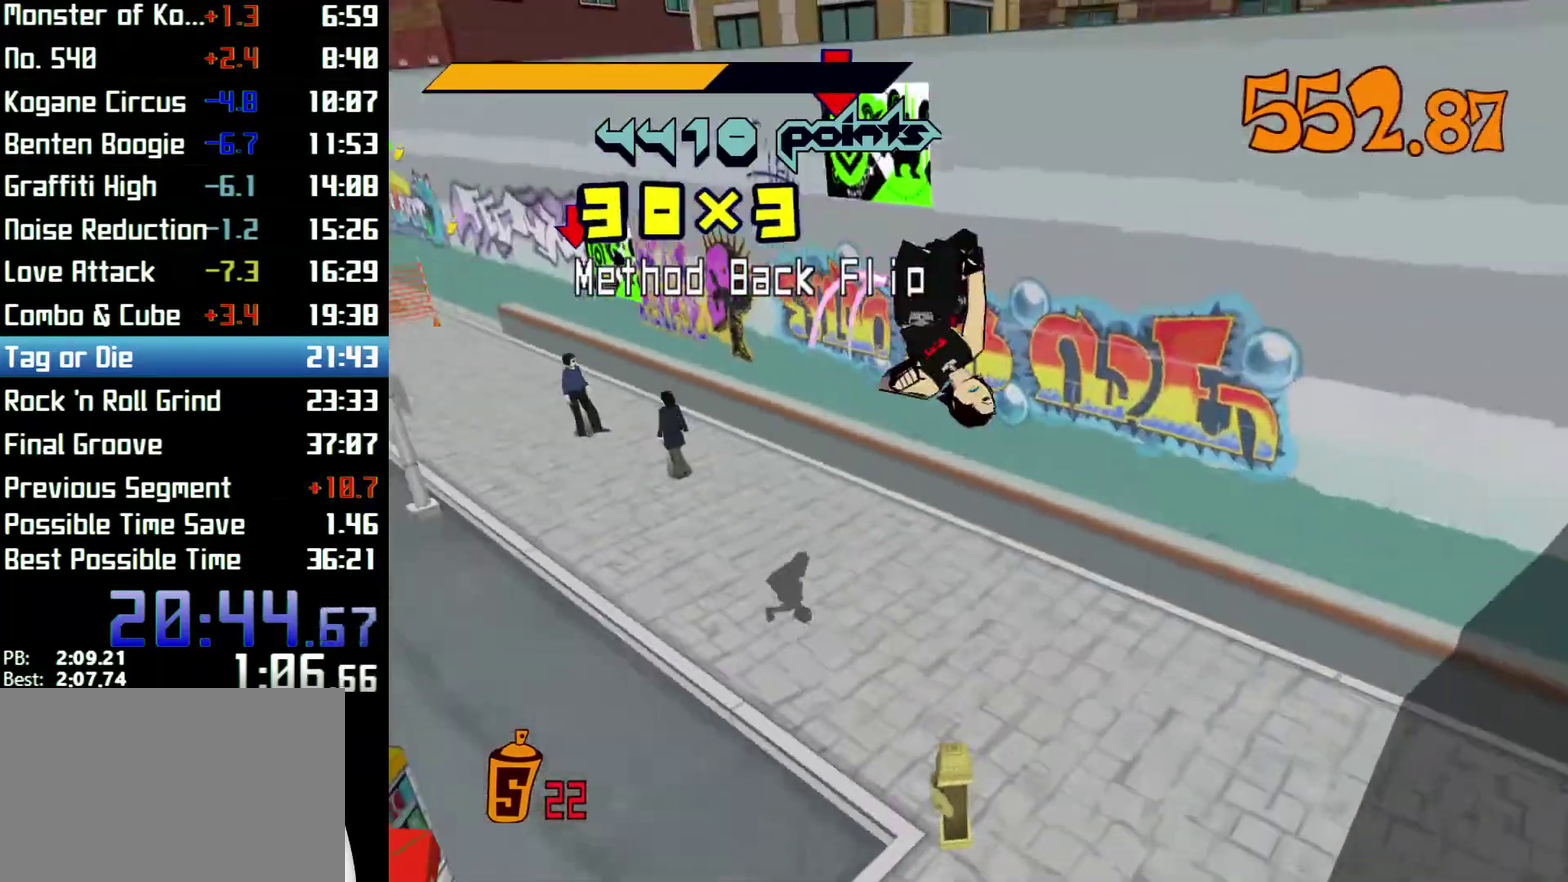
{"buttons": ["A", "L2", "R2"], "left_stick": "up-left", "right_stick": "center"}
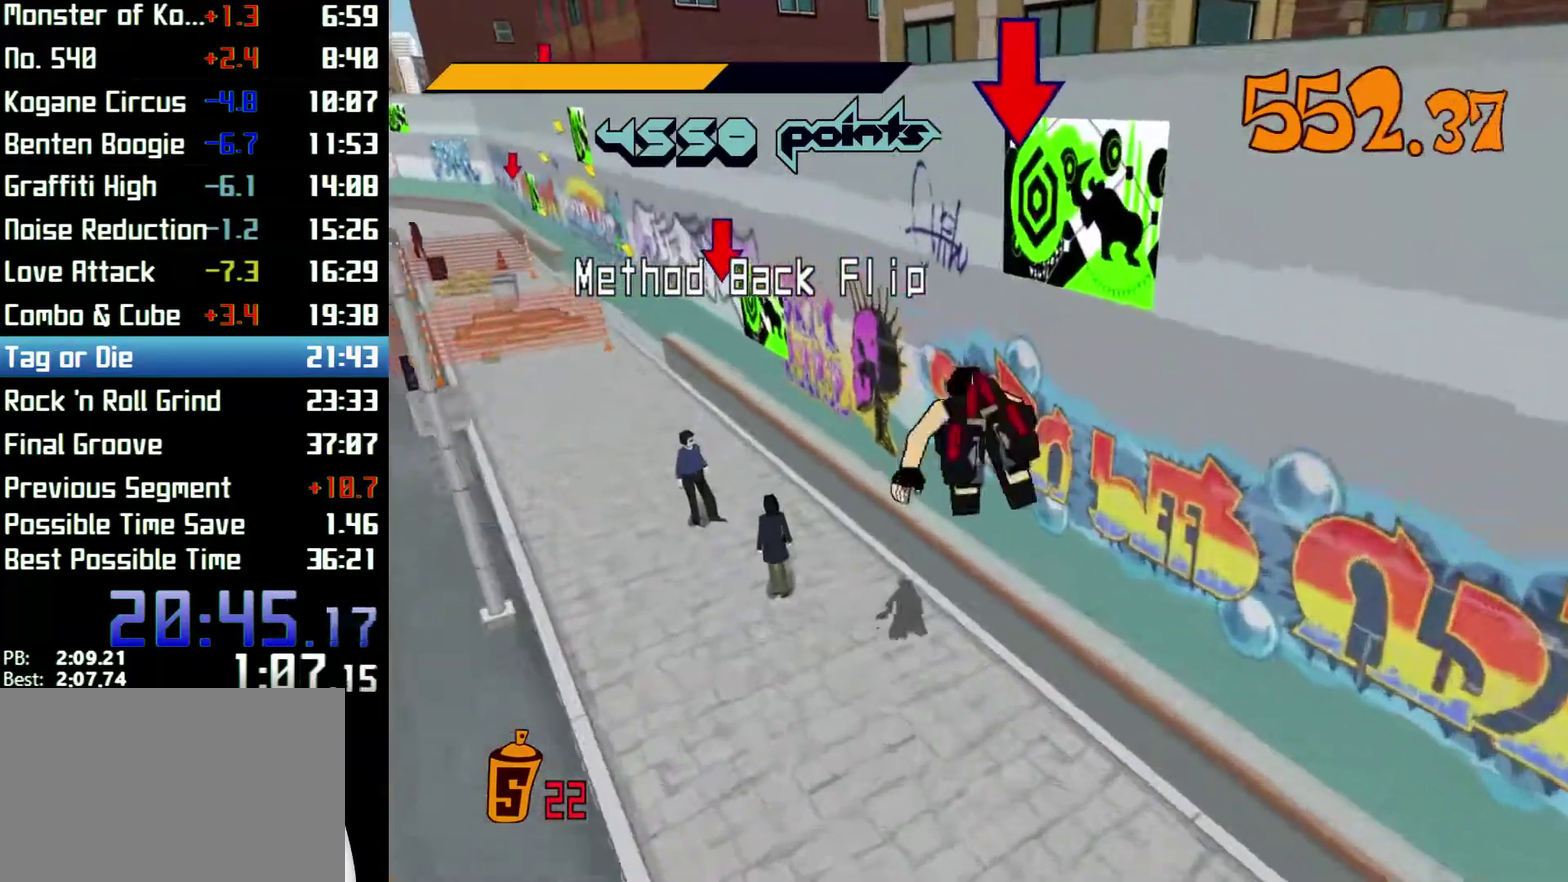
{"buttons": ["A", "R2"], "left_stick": "left", "right_stick": "center"}
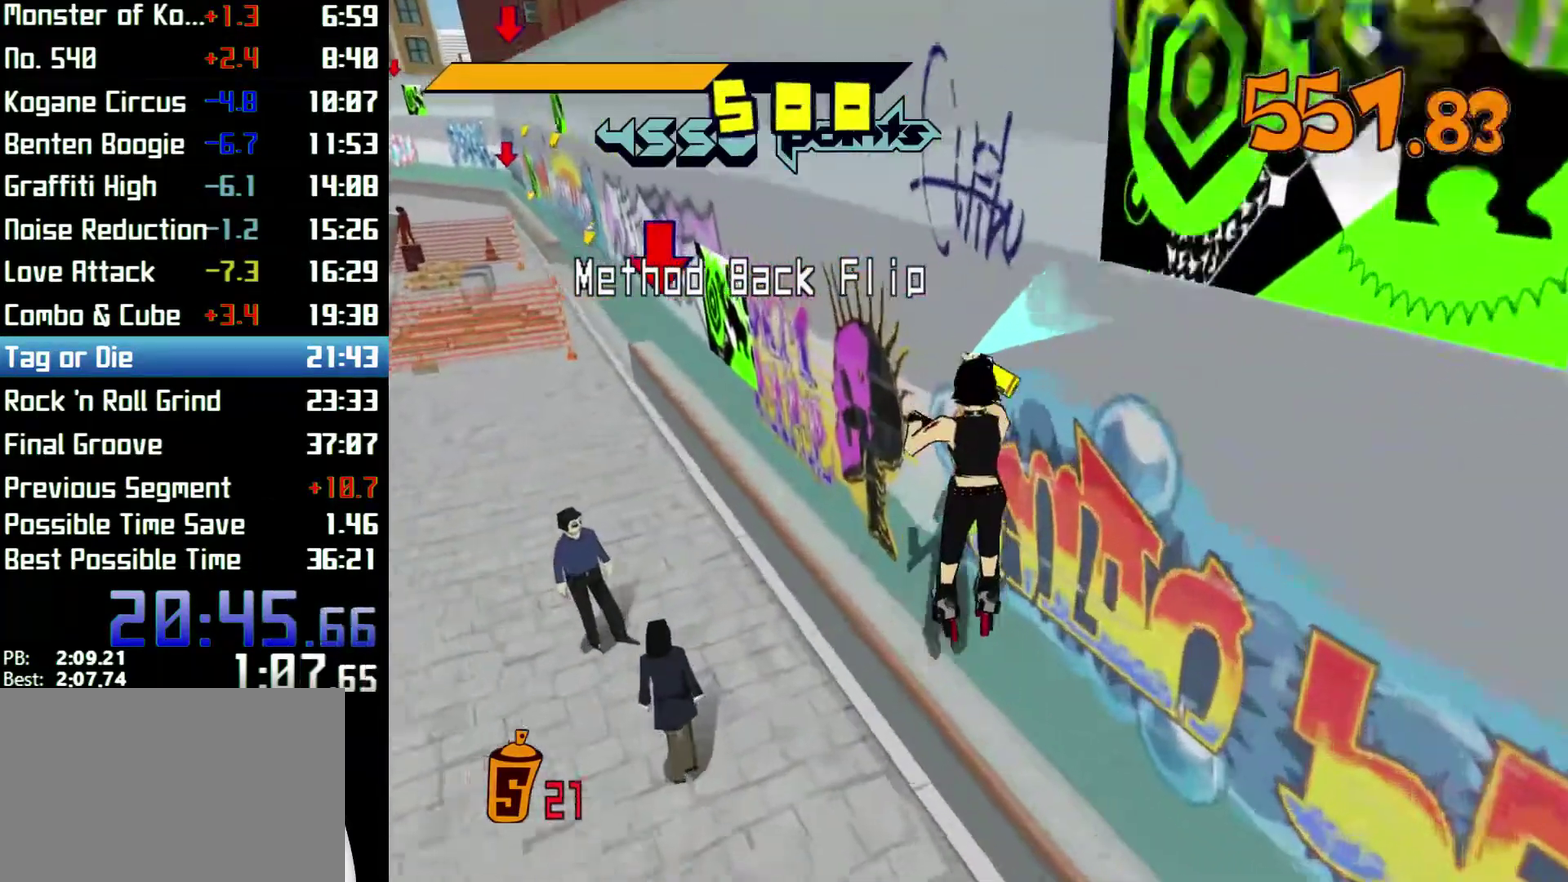
{"buttons": ["R2"], "left_stick": "up", "right_stick": "center"}
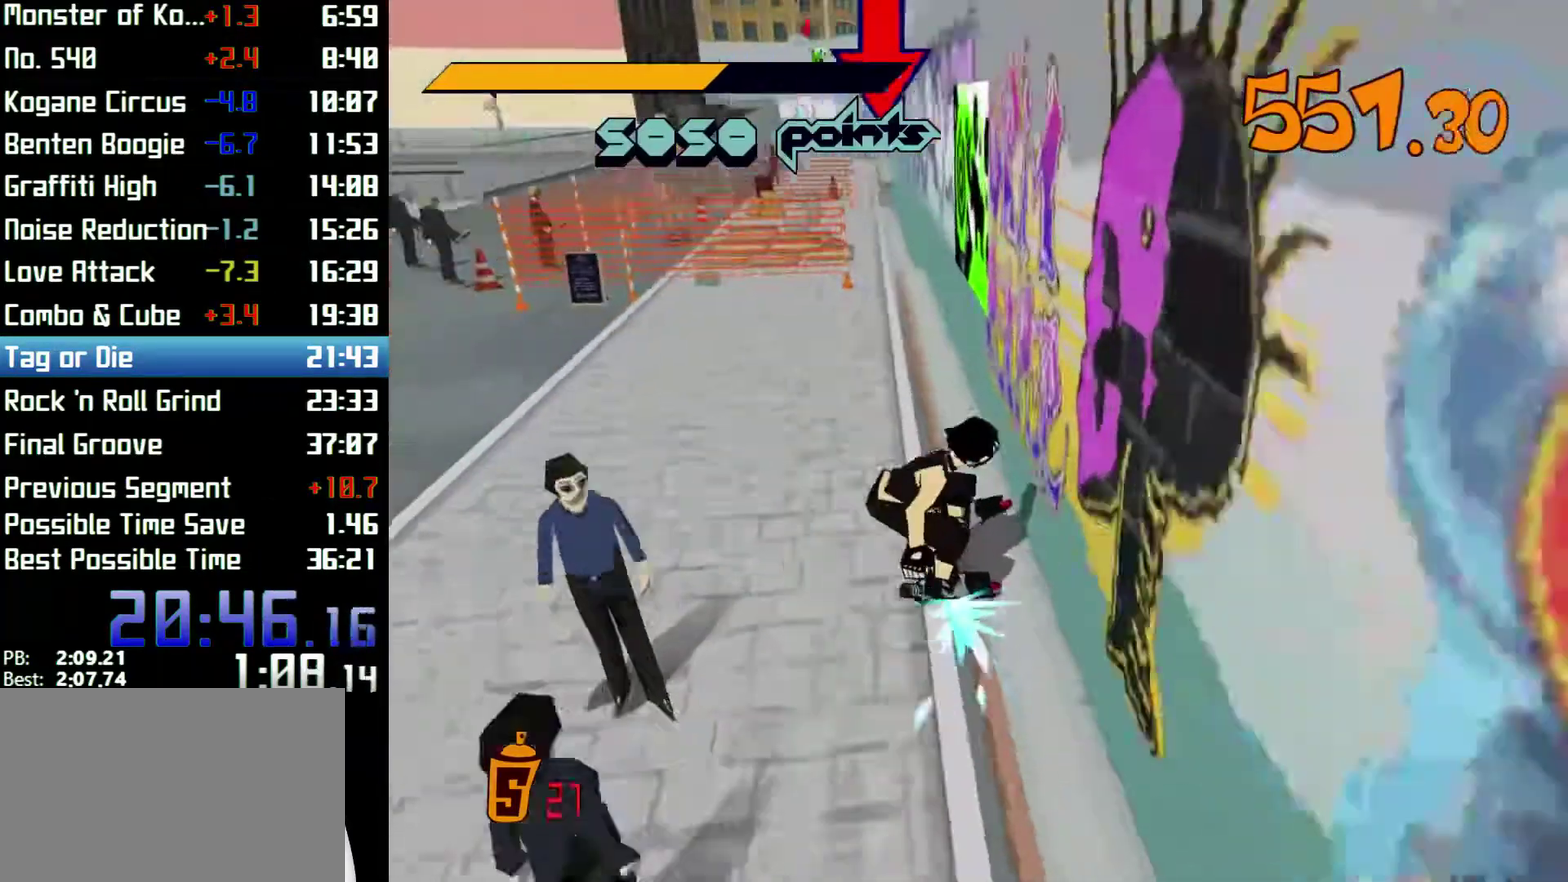
{"buttons": ["A", "L2", "R2"], "left_stick": "right", "right_stick": "center"}
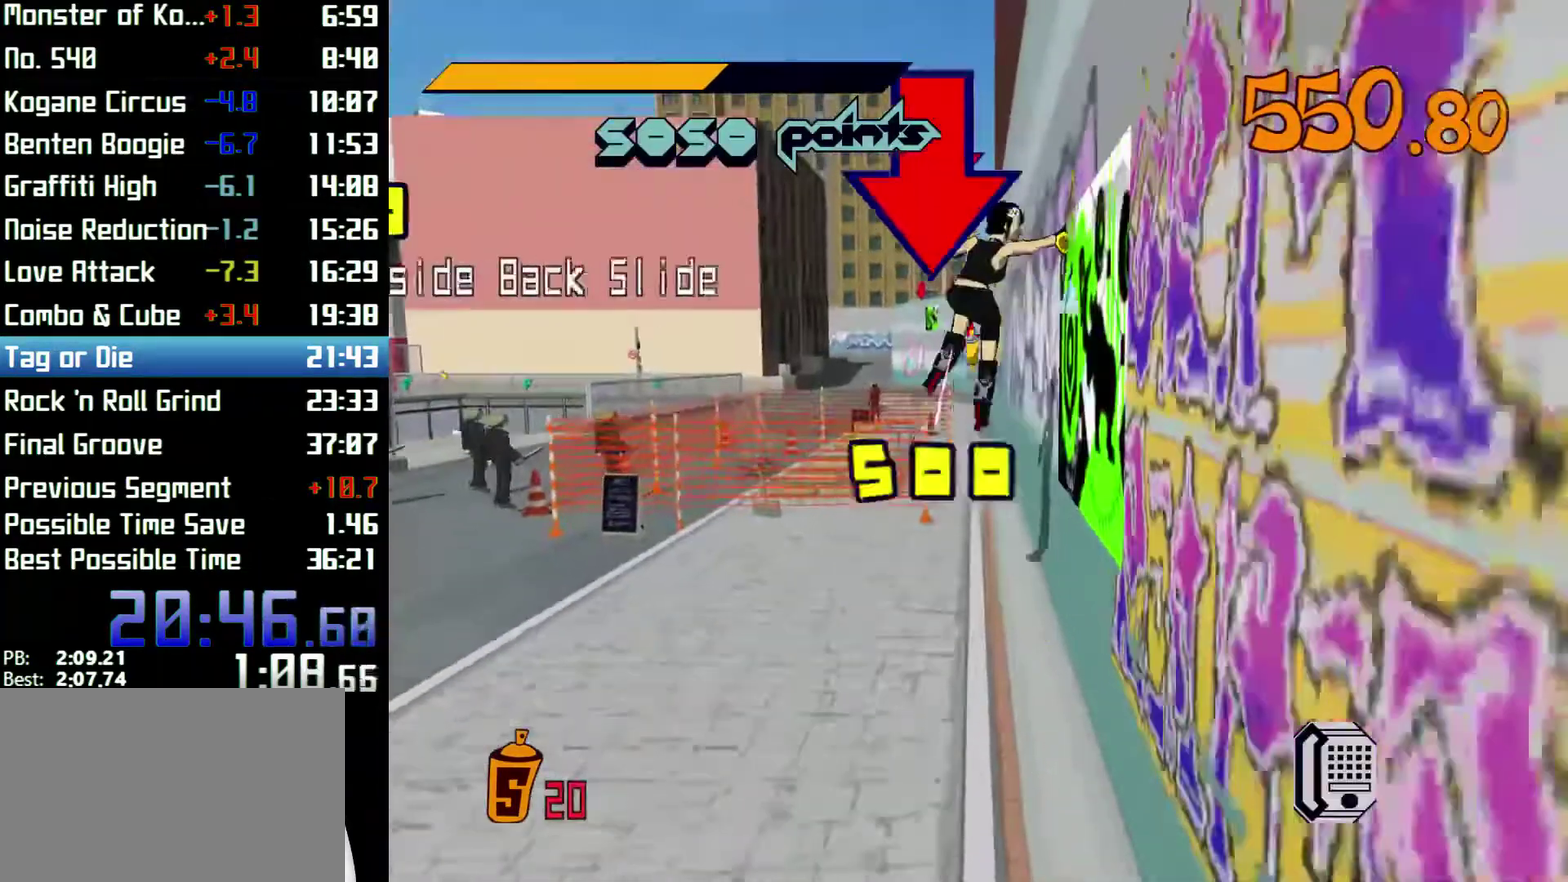
{"buttons": ["A", "L2", "R2"], "left_stick": "up-right", "right_stick": "center"}
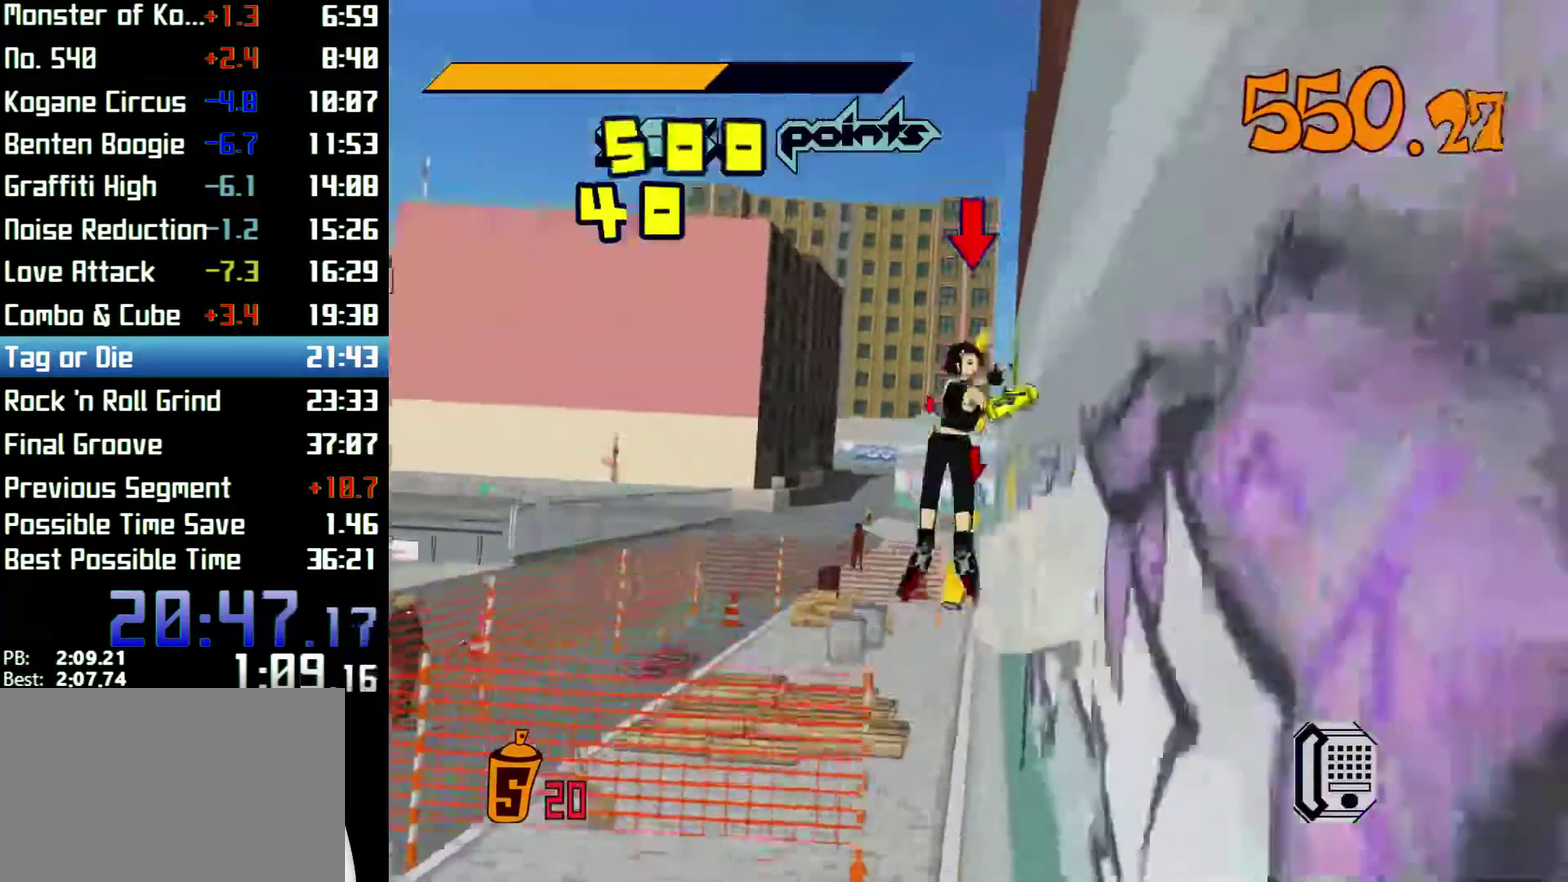
{"buttons": ["R2"], "left_stick": "up", "right_stick": "center"}
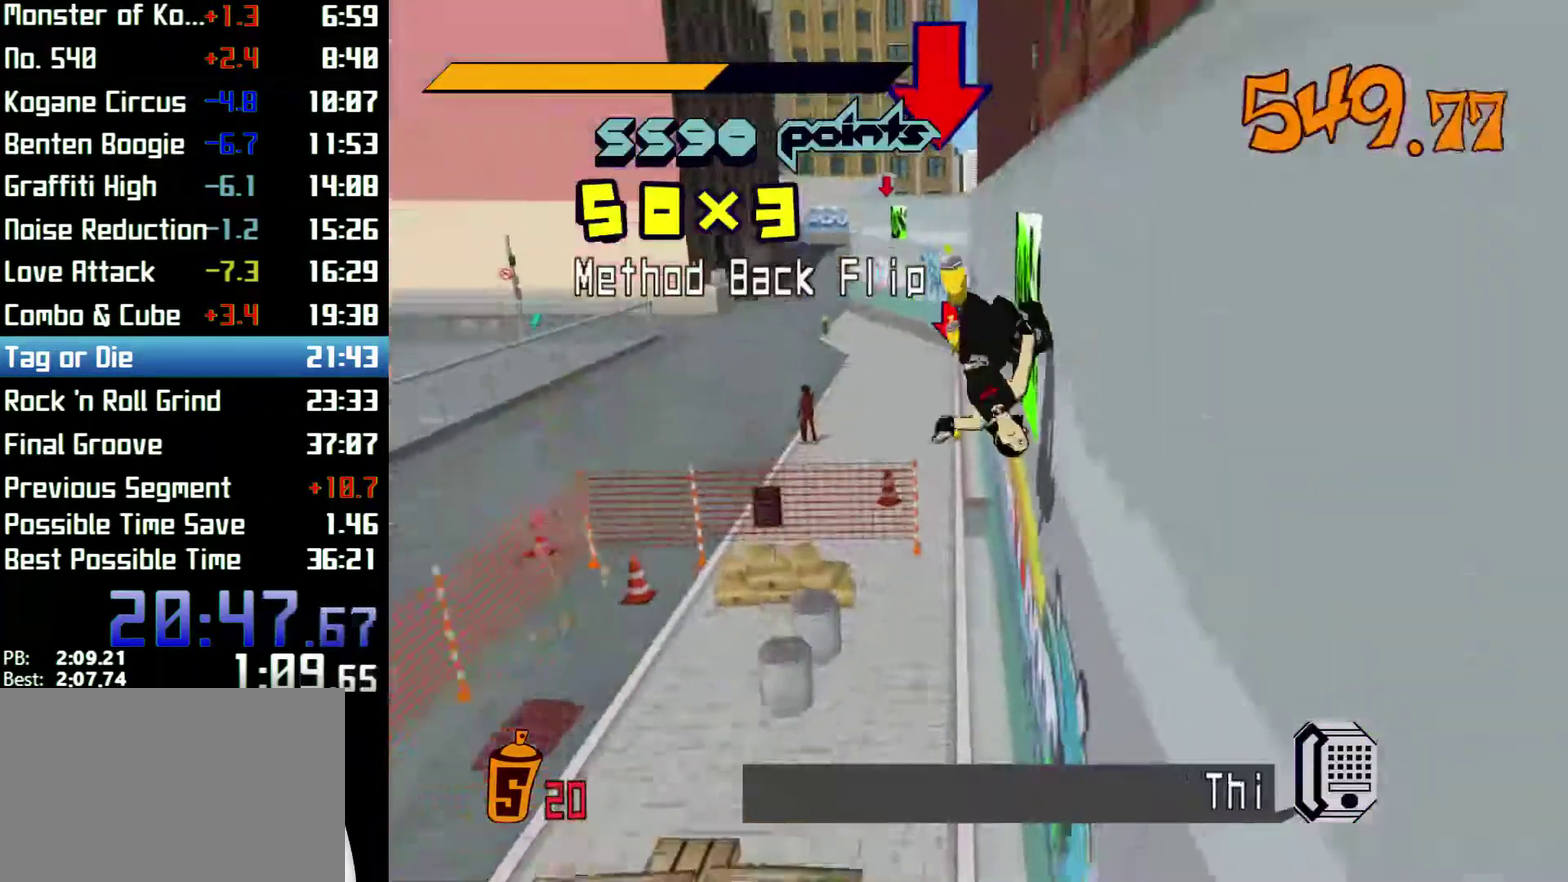
{"buttons": ["R2"], "left_stick": "up", "right_stick": "center"}
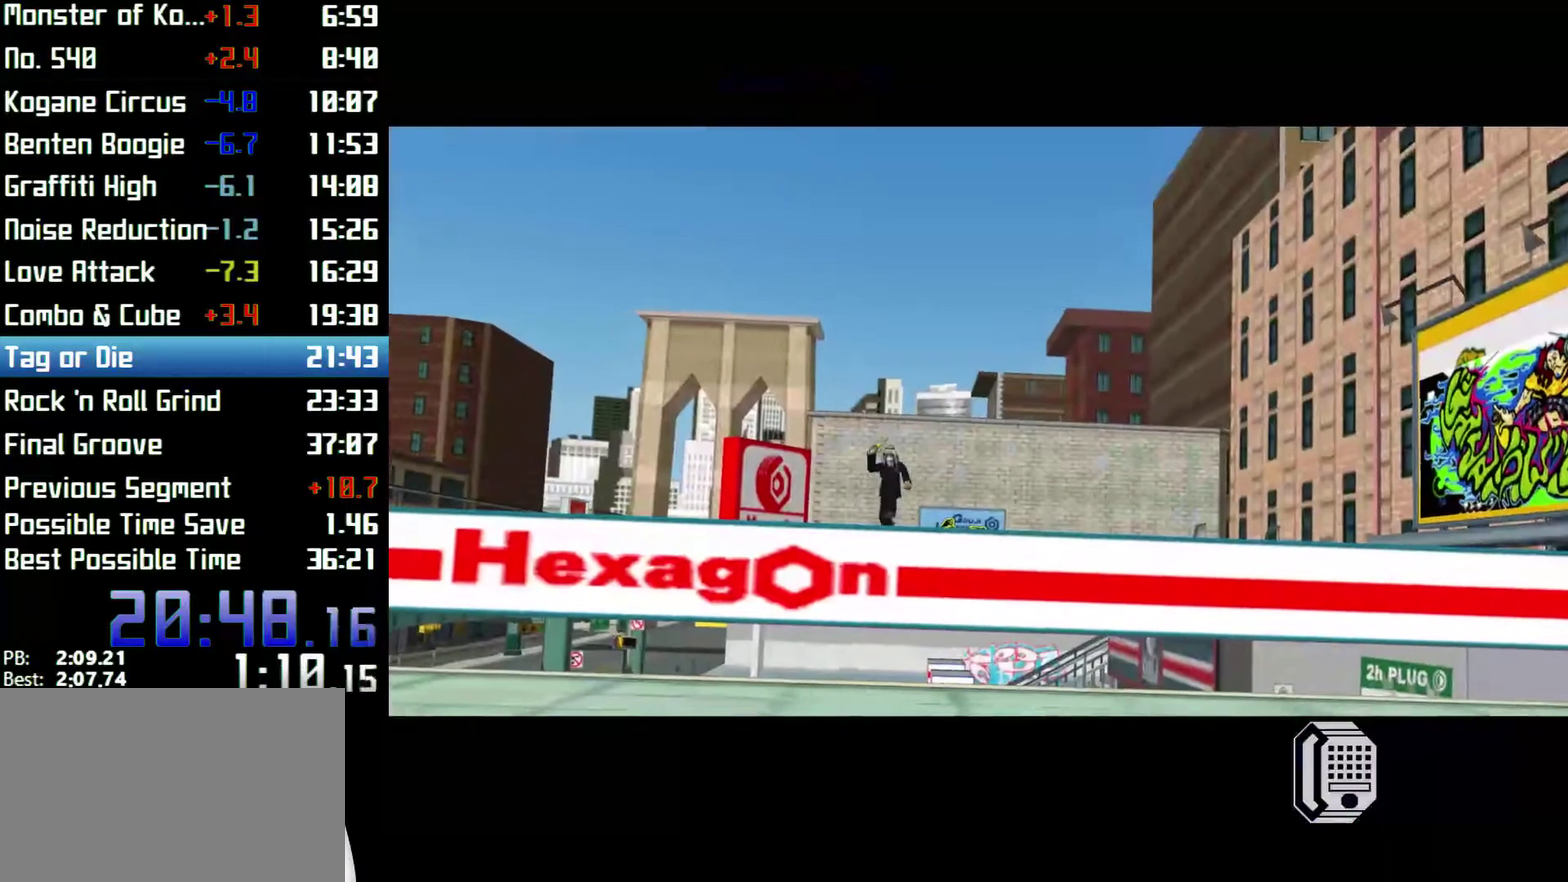
{"buttons": ["R2"], "left_stick": "up", "right_stick": "center"}
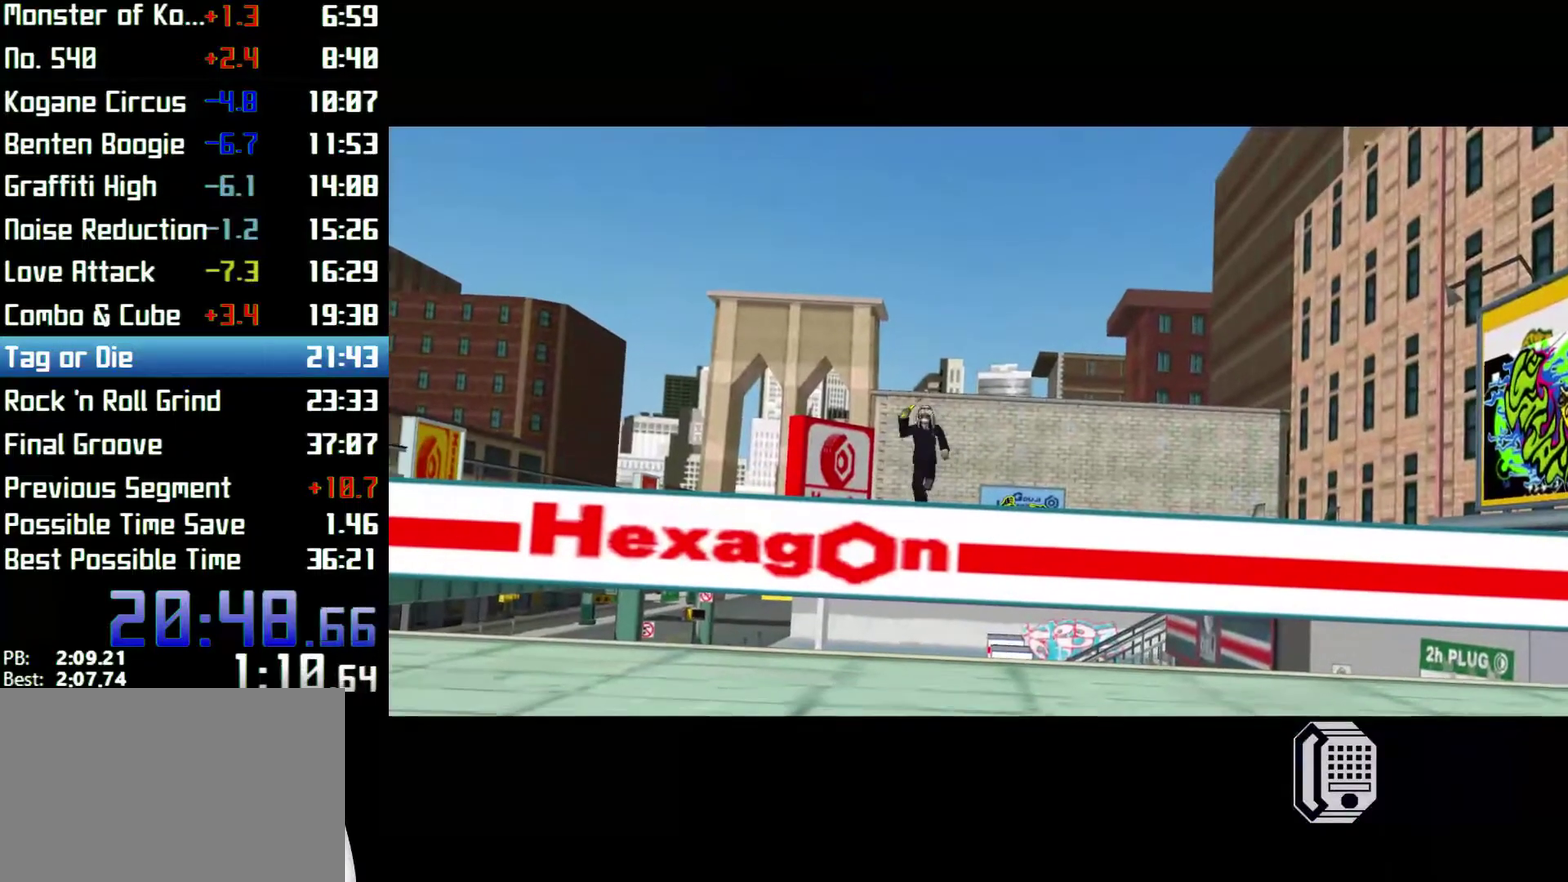
{"buttons": ["L2", "R2"], "left_stick": "up", "right_stick": "center"}
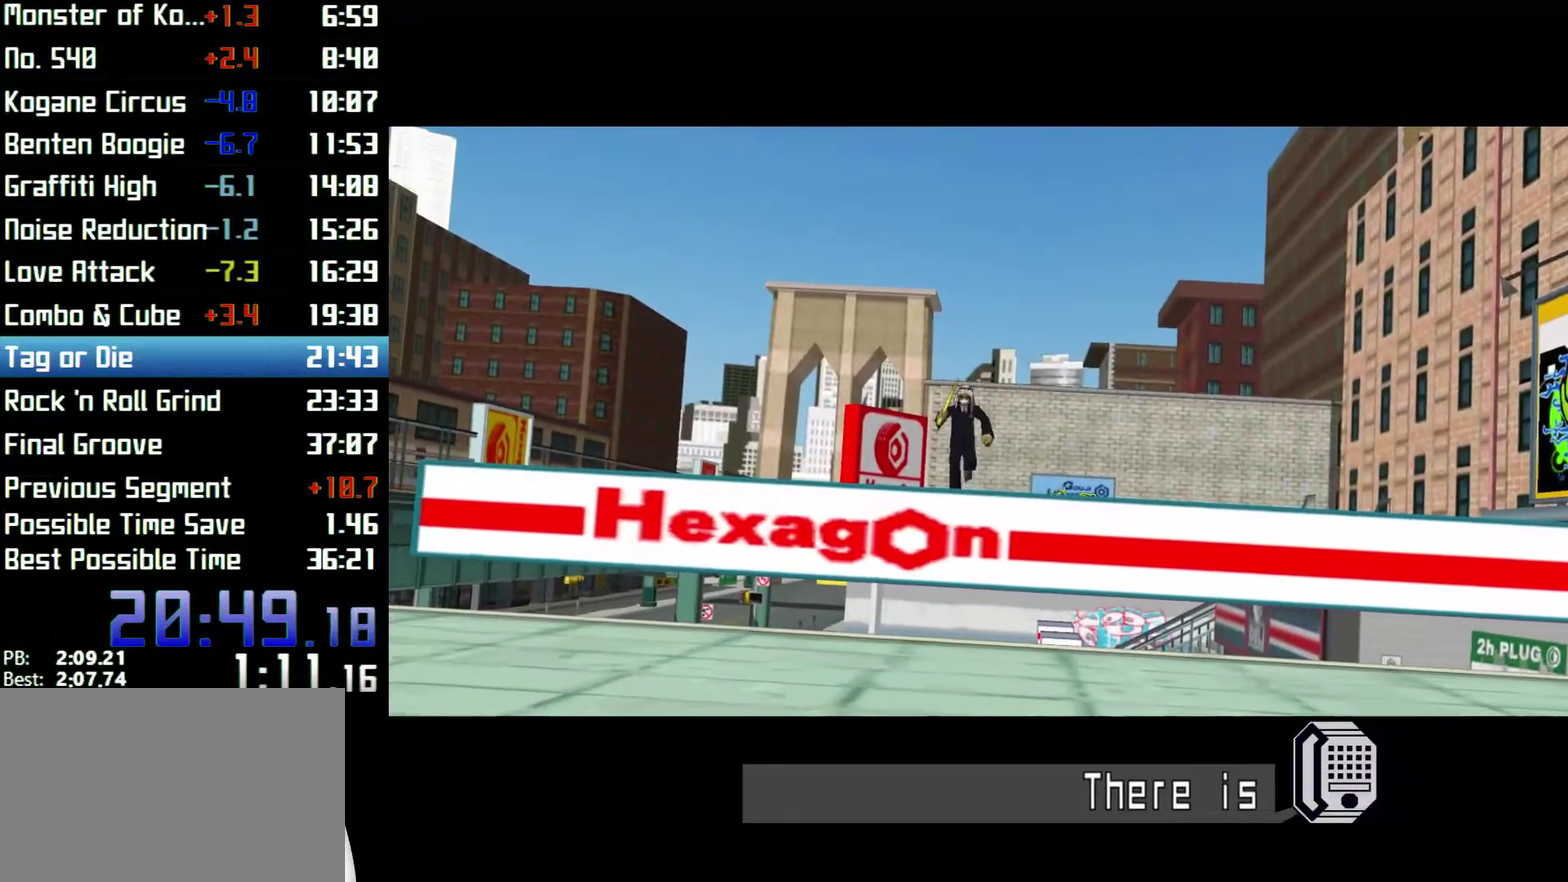
{"buttons": ["L2", "R2"], "left_stick": "up", "right_stick": "center"}
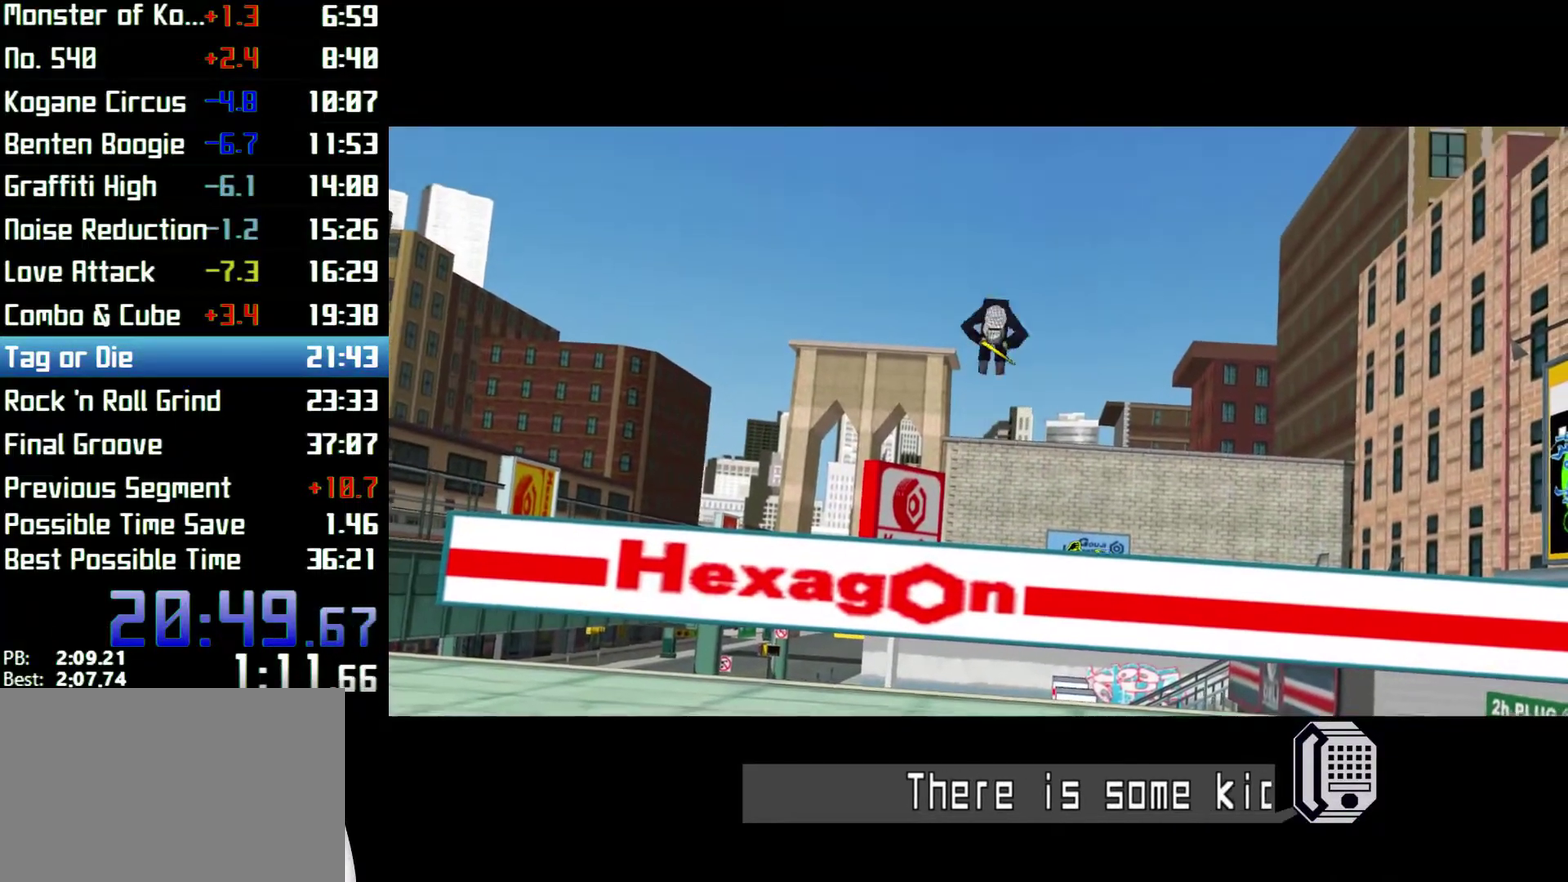
{"buttons": ["L2", "R2"], "left_stick": "up", "right_stick": "center"}
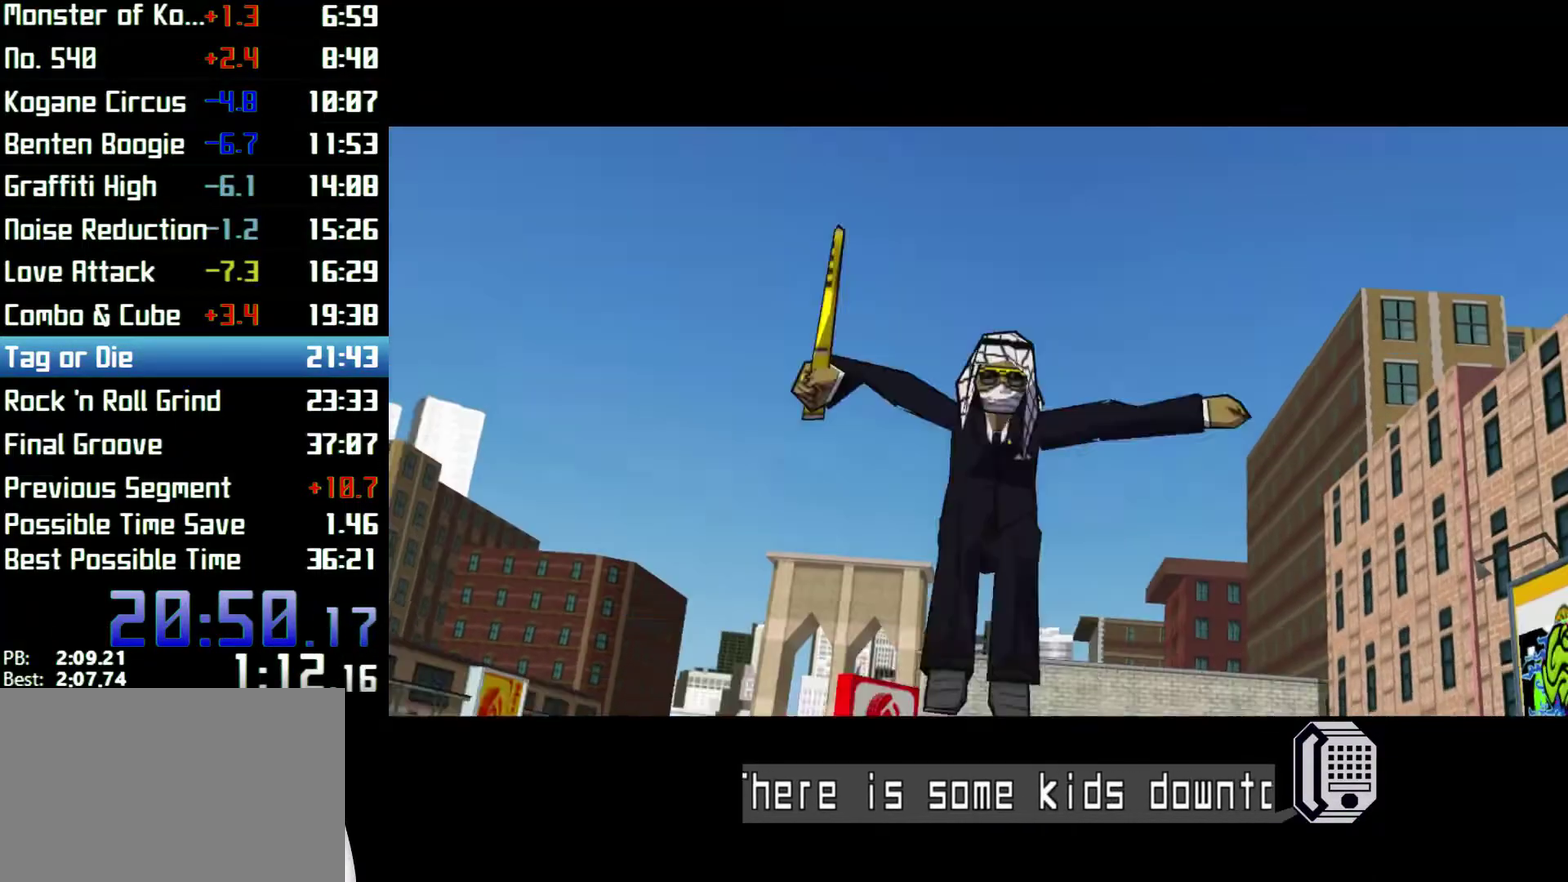
{"buttons": ["R2"], "left_stick": "up", "right_stick": "center"}
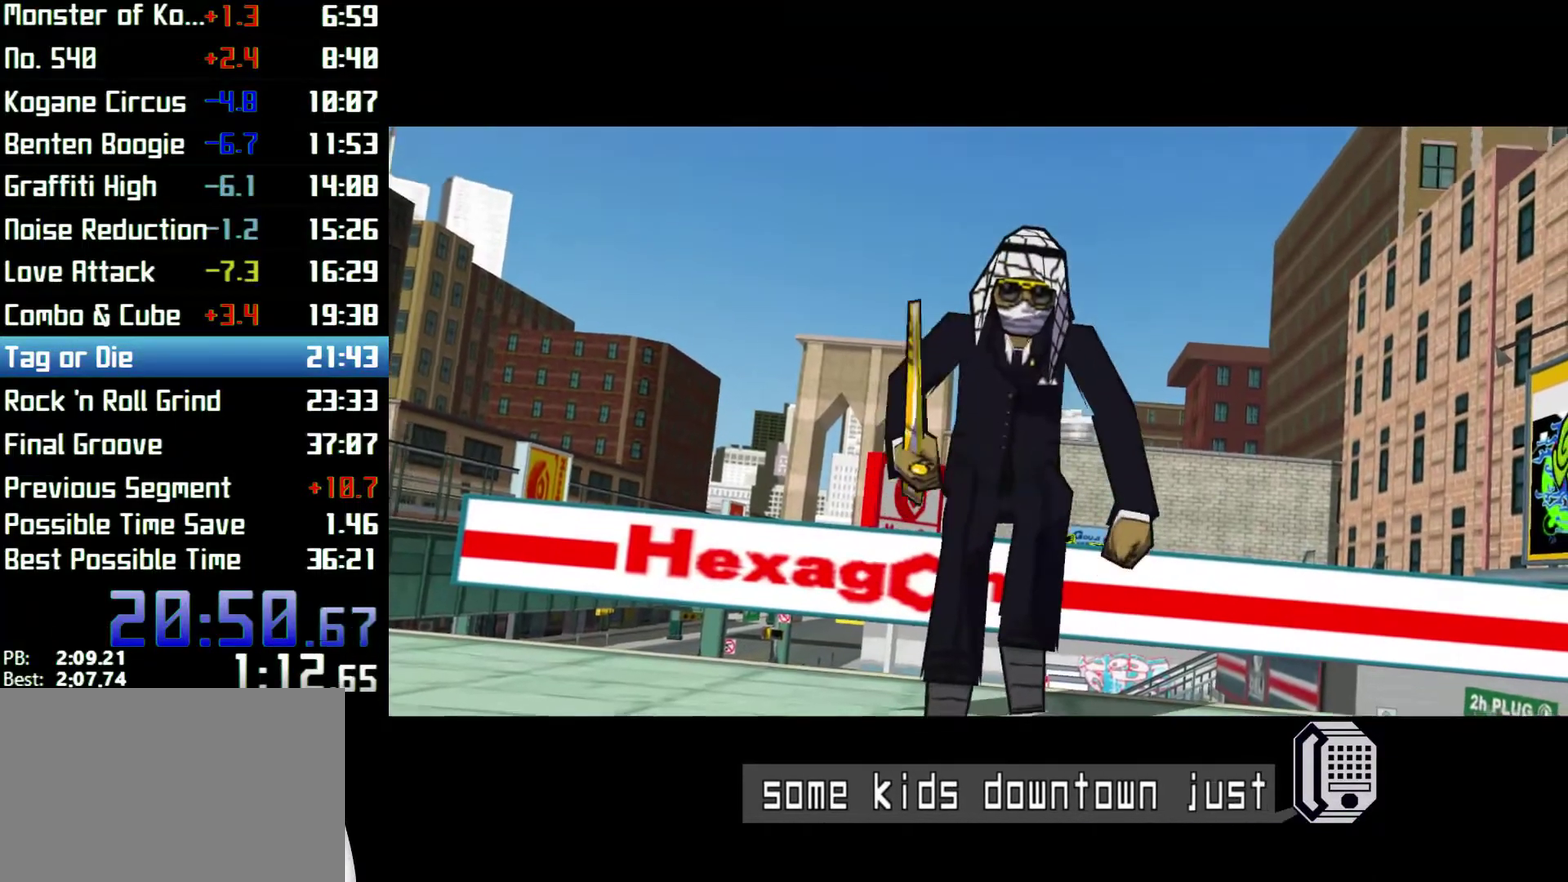
{"buttons": ["R2"], "left_stick": "up", "right_stick": "center"}
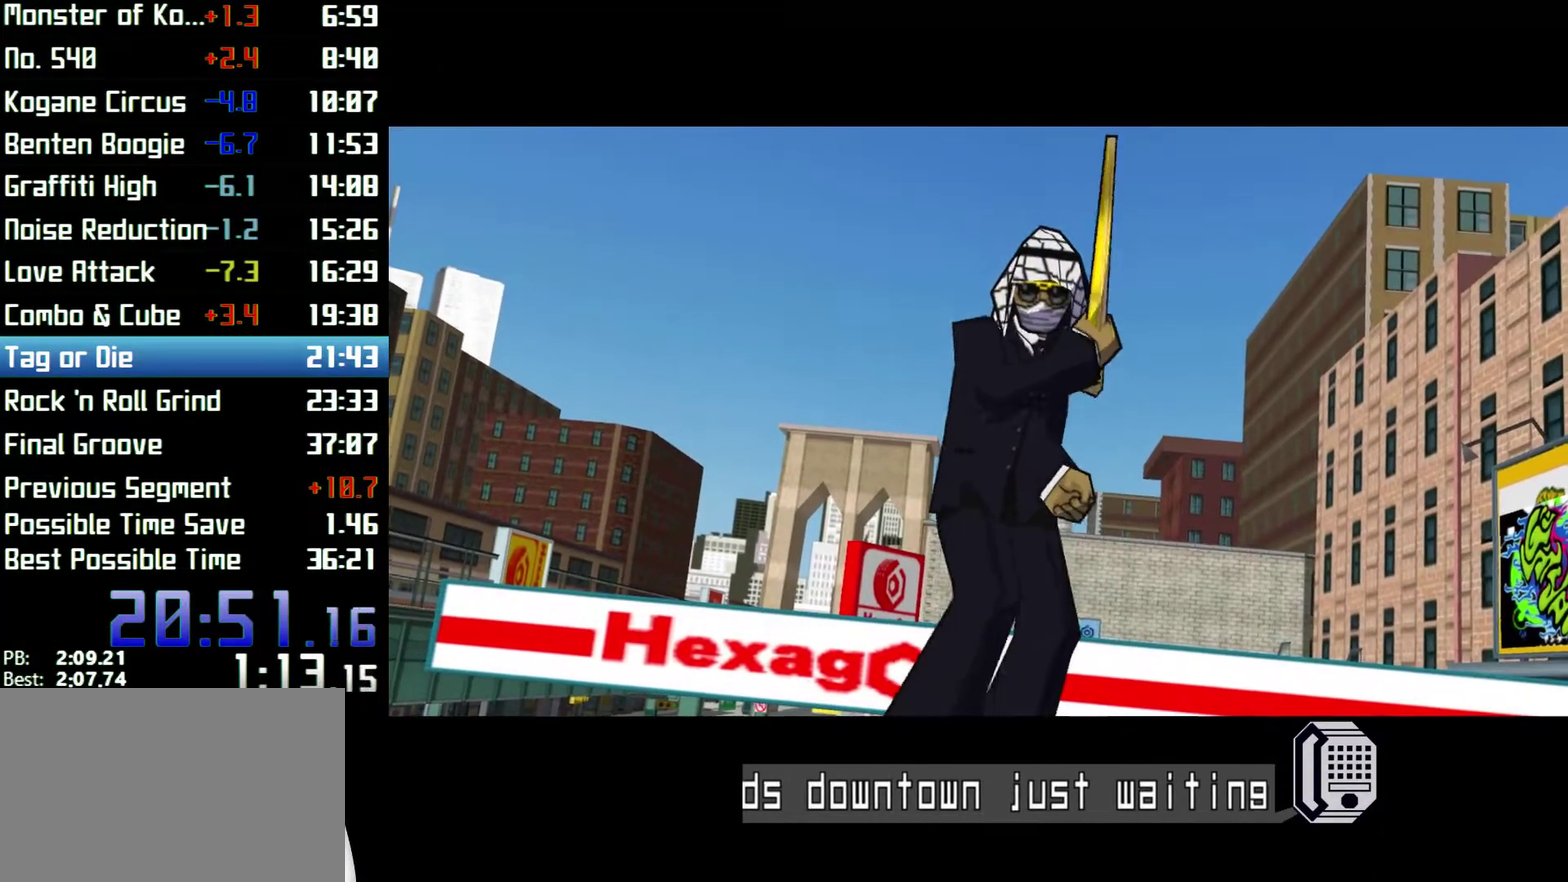
{"buttons": ["R2"], "left_stick": "down", "right_stick": "center"}
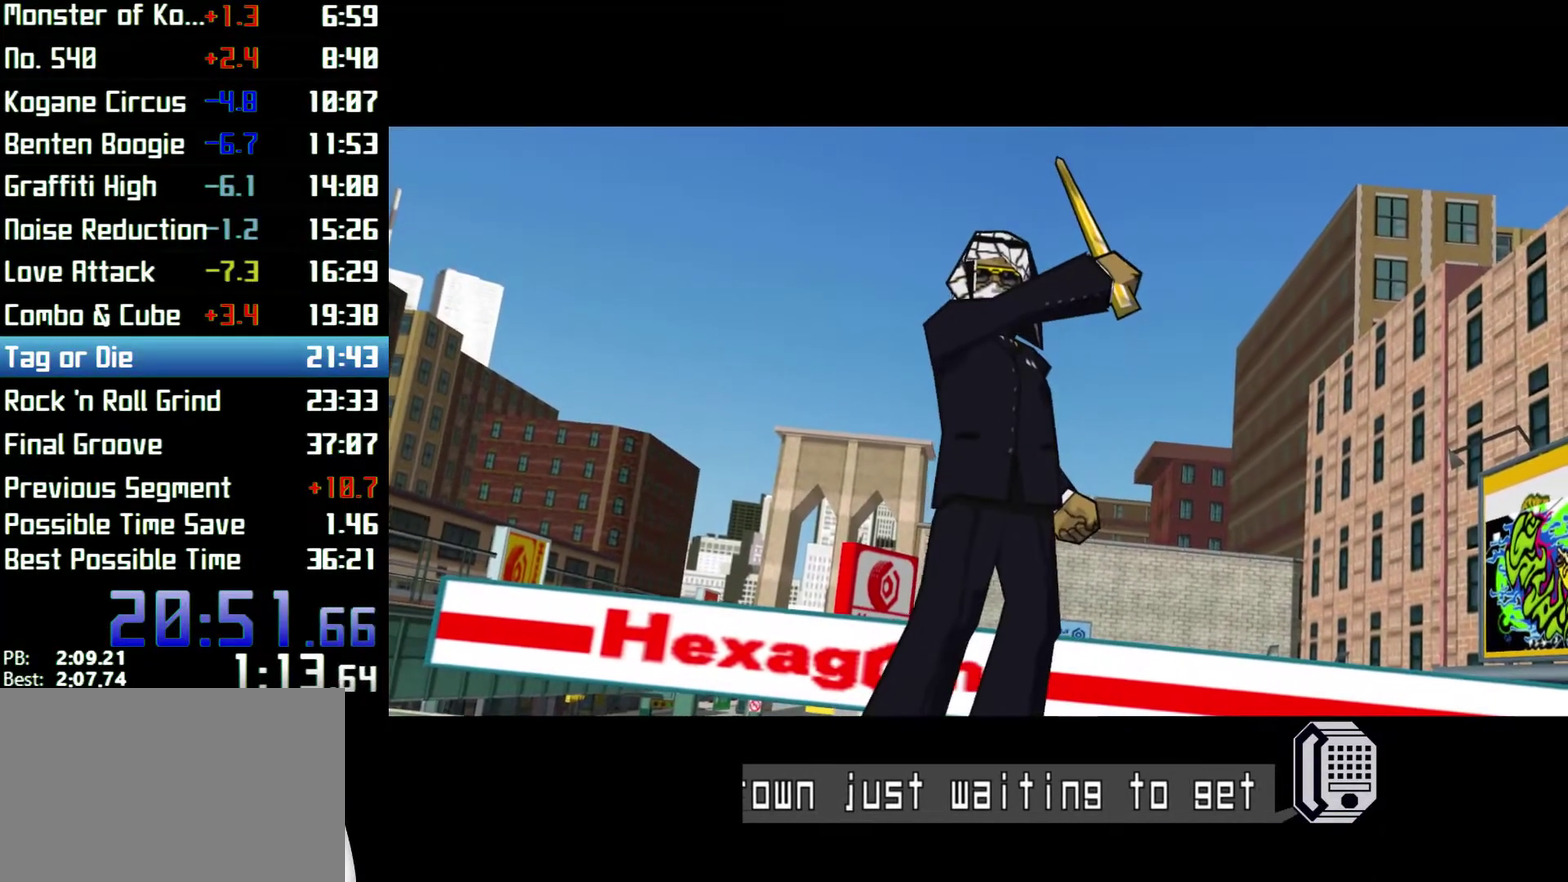
{"buttons": ["L2", "R2"], "left_stick": "down-left", "right_stick": "center"}
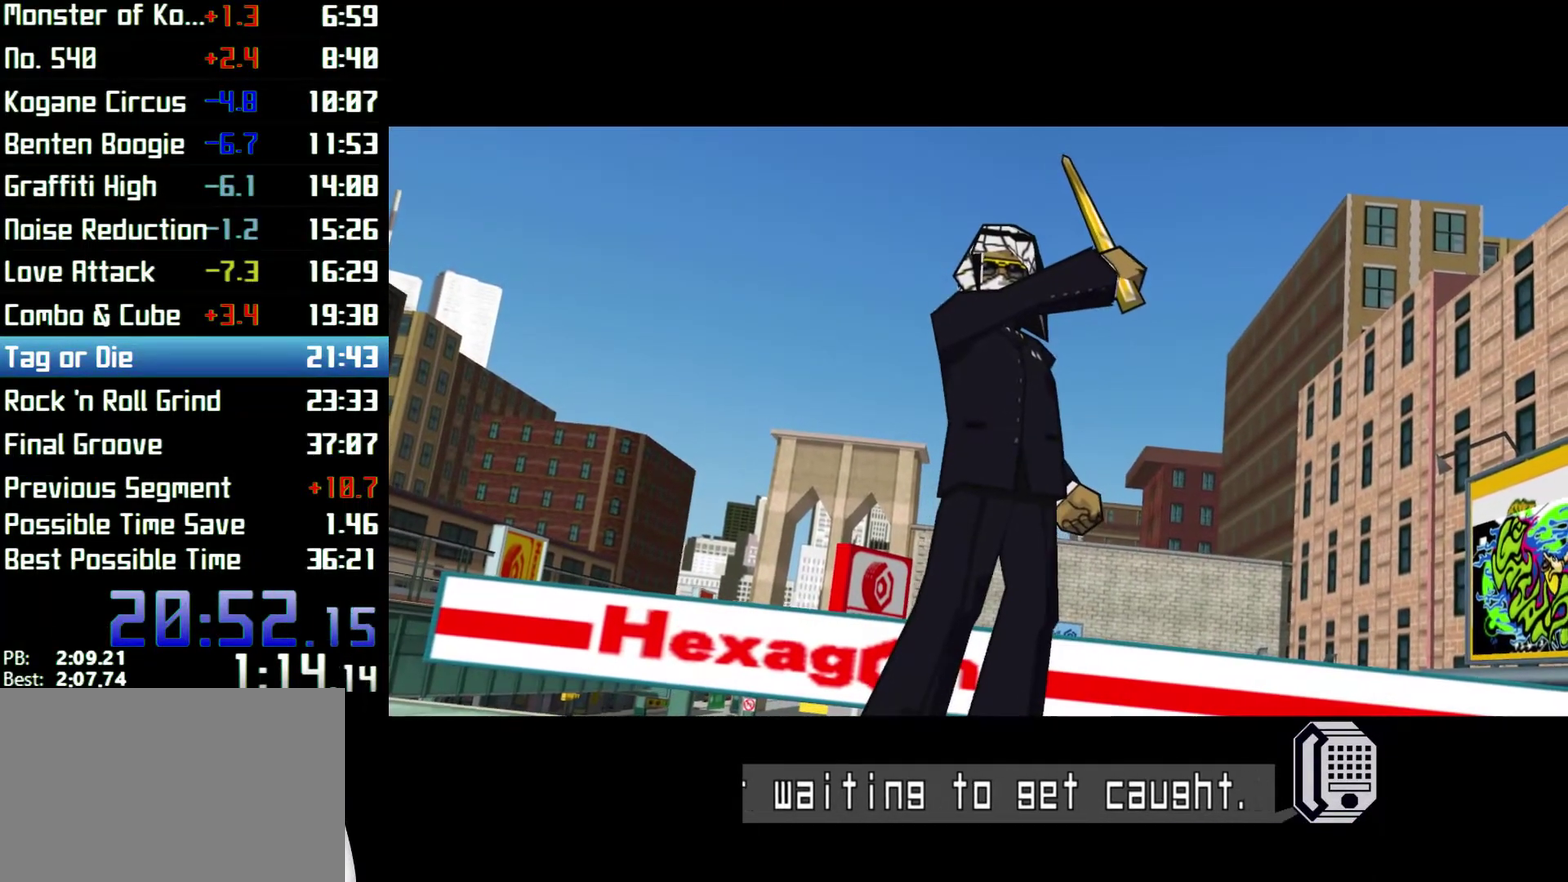
{"buttons": ["L2", "R2"], "left_stick": "down", "right_stick": "center"}